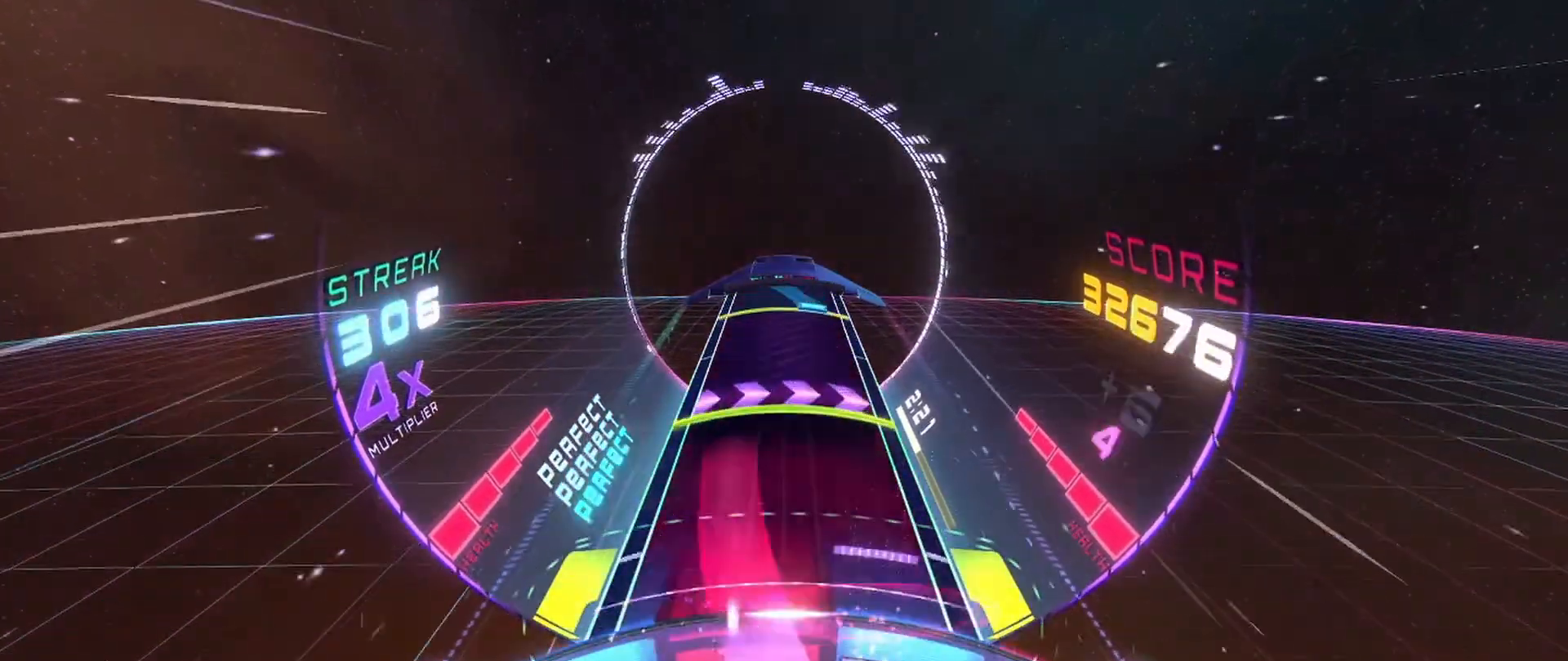
Gameplay with a controller (Xbox layout); each line is a JSON object with the inputs held at the frame after it. "events" lists button and stick changes between this image and that frame as [ms after this image, input, new state], when the widget could be followed in between. Not read: right_stick.
{"buttons": [], "left_stick": "center", "events": [[33, "left_stick", "center"], [150, "A", "up"], [200, "left_stick", "right"], [217, "L2", "down"], [350, "L2", "up"], [350, "left_stick", "center"]]}
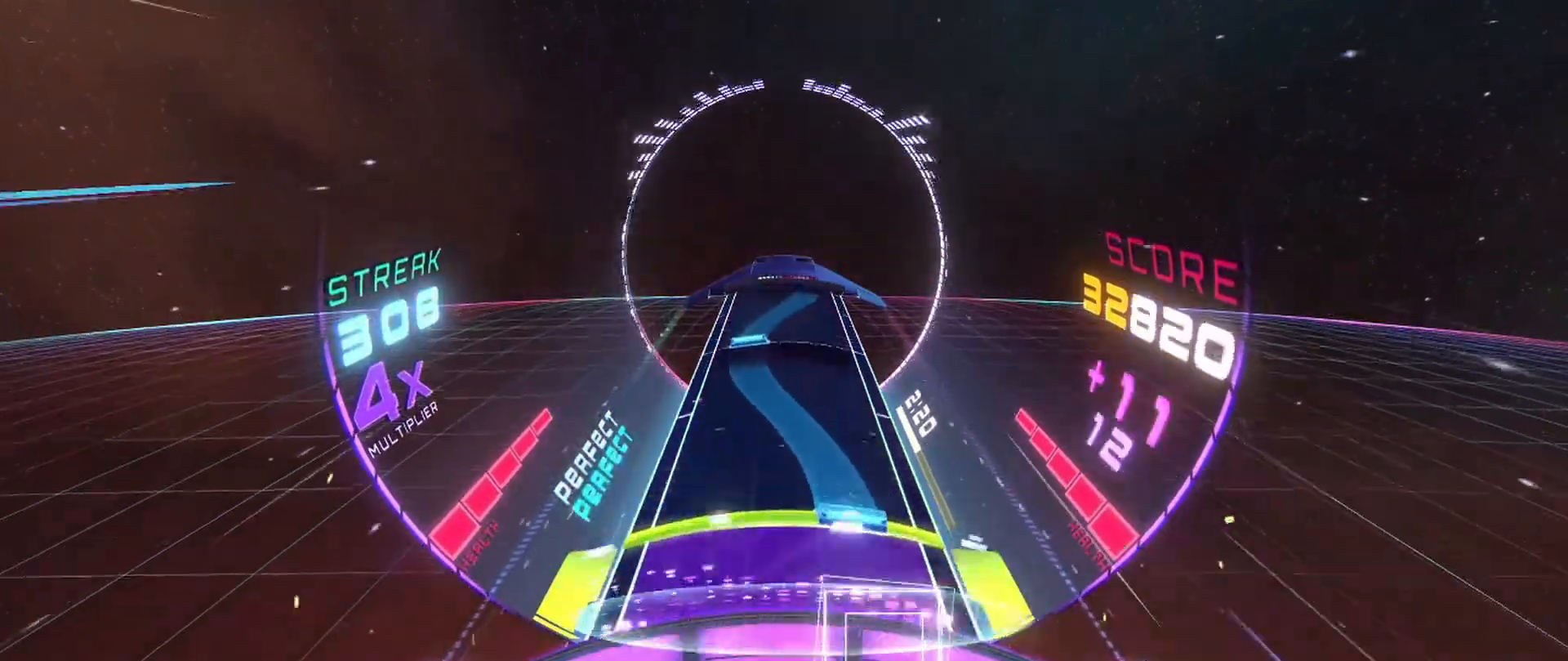
{"buttons": ["A"], "left_stick": "right", "events": [[67, "A", "down"], [67, "L2", "down"], [67, "left_stick", "left"], [217, "L2", "up"], [317, "left_stick", "center"], [383, "A", "up"], [433, "left_stick", "right"], [467, "A", "down"]]}
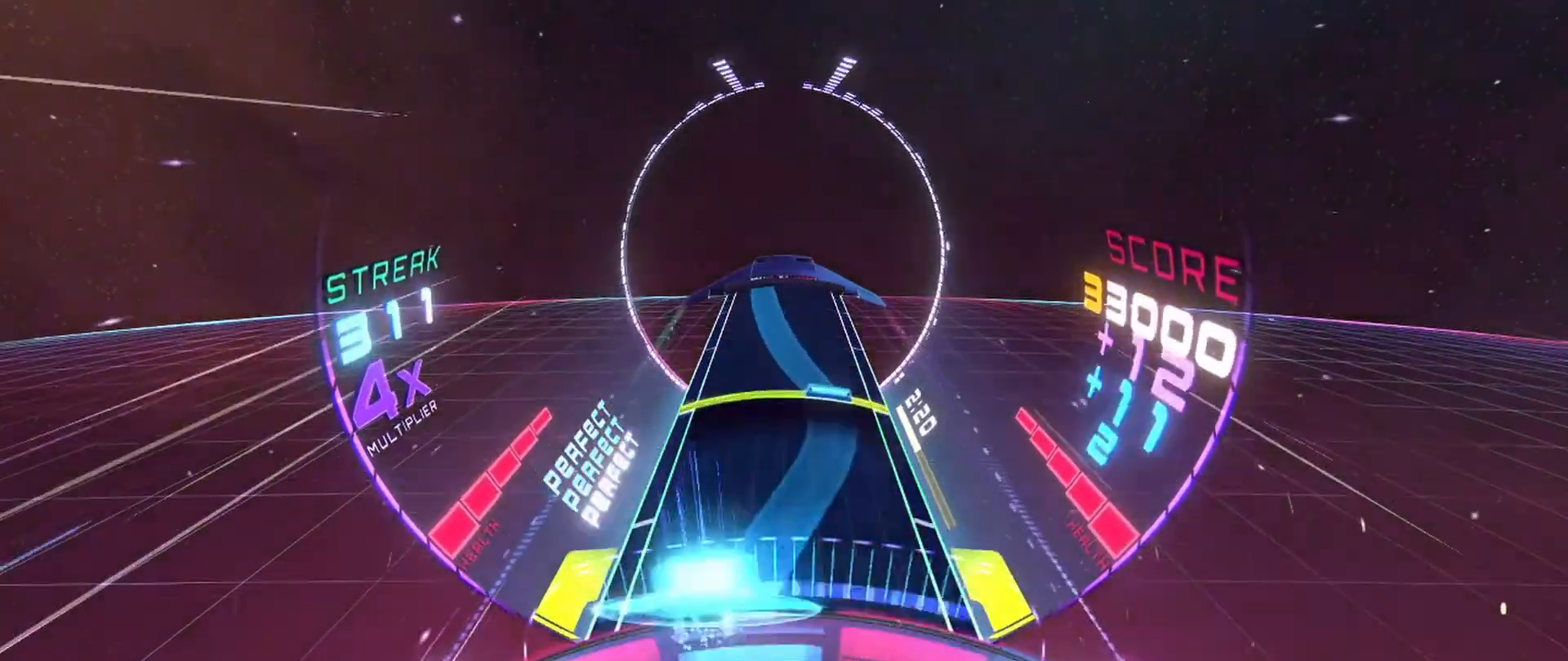
{"buttons": ["A"], "left_stick": "up-left", "events": [[150, "A", "up"], [150, "left_stick", "center"], [250, "A", "down"], [283, "L2", "down"], [300, "left_stick", "up-left"], [467, "L2", "up"]]}
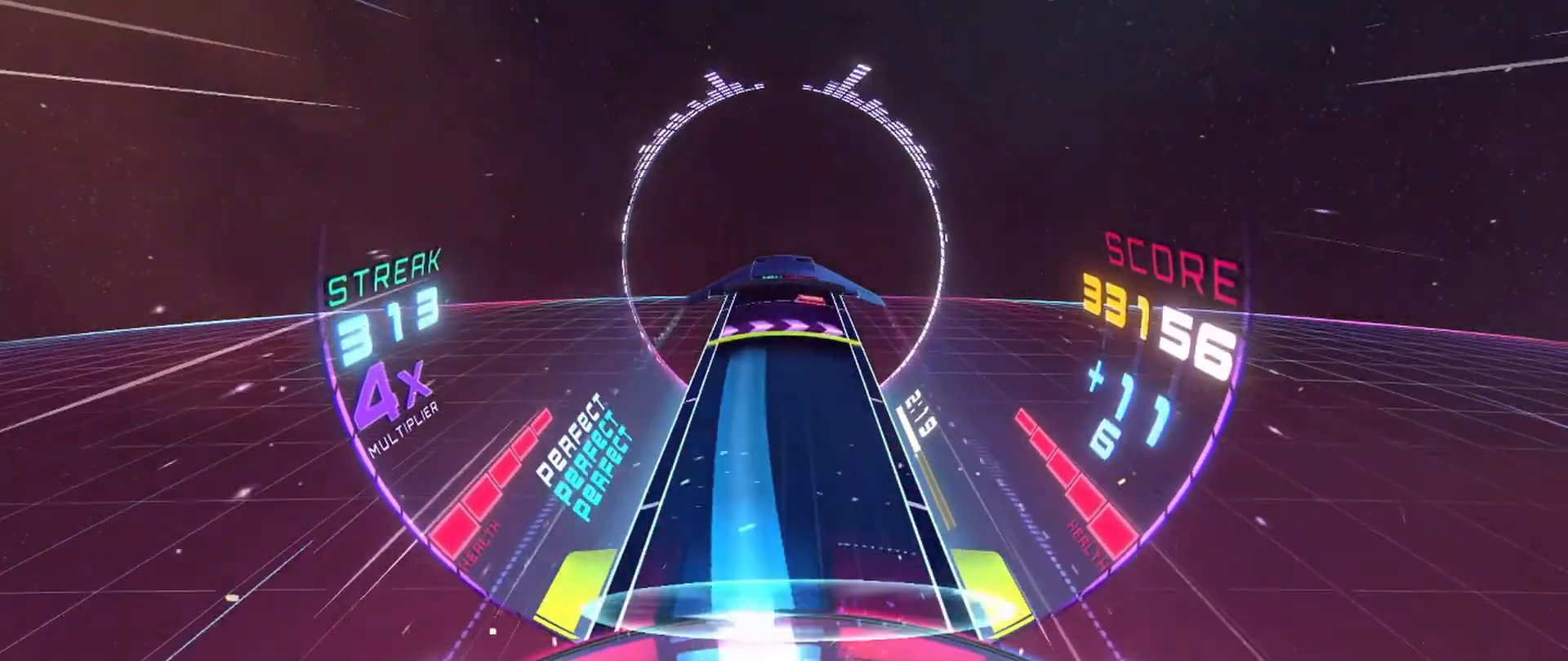
{"buttons": ["L2"], "left_stick": "right", "events": [[150, "left_stick", "center"], [350, "A", "up"], [433, "left_stick", "right"], [467, "L2", "down"]]}
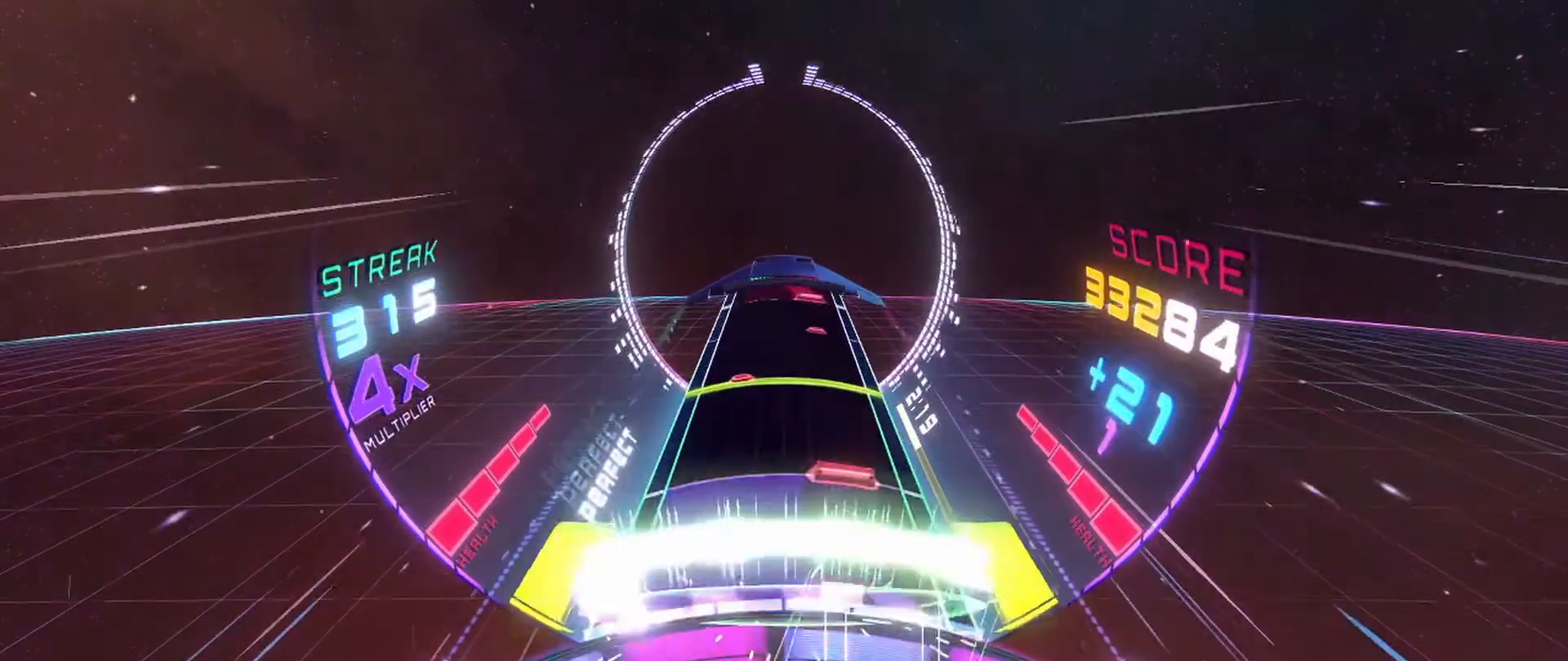
{"buttons": [], "left_stick": "center", "events": [[50, "L2", "up"], [117, "left_stick", "left"], [133, "A", "down"], [233, "A", "up"], [317, "left_stick", "right"], [333, "L2", "down"], [417, "L2", "up"], [450, "left_stick", "center"]]}
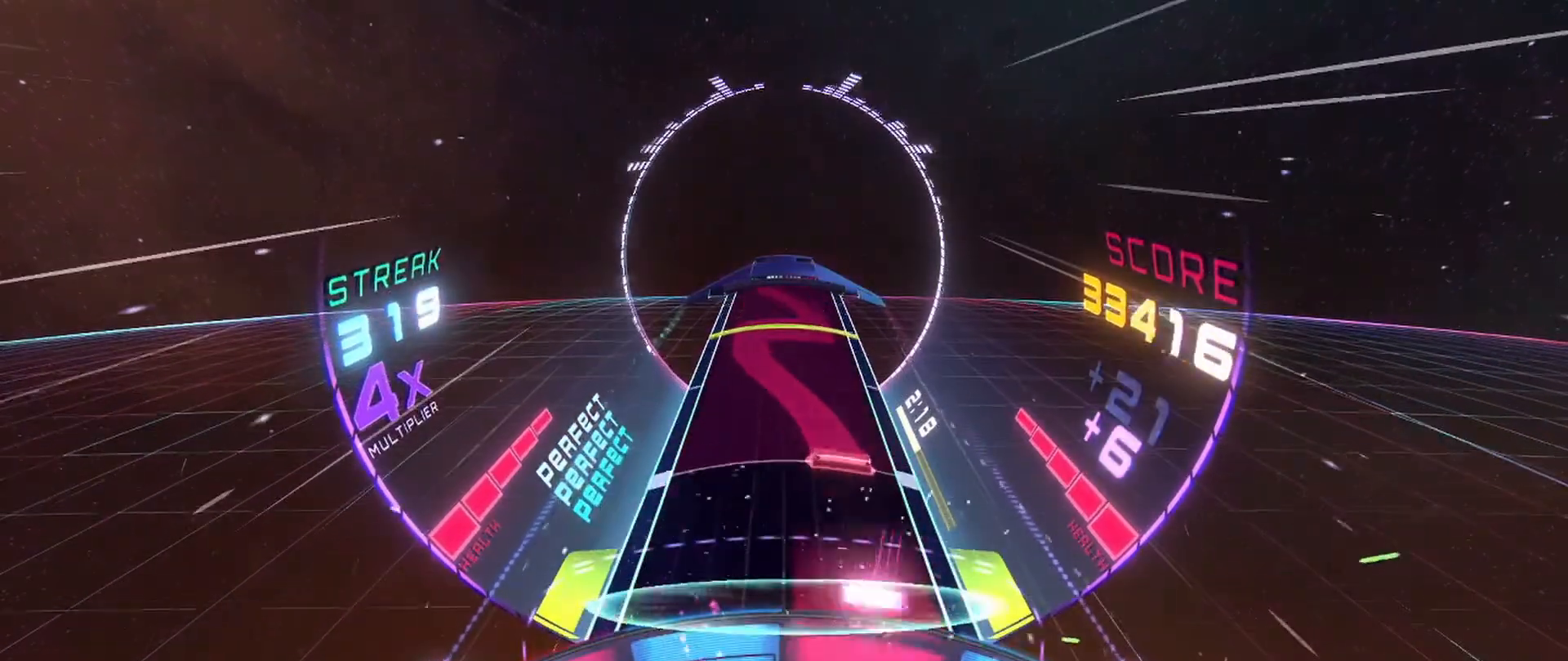
{"buttons": ["A", "L2"], "left_stick": "right", "events": [[117, "A", "down"], [133, "left_stick", "left"], [367, "left_stick", "center"], [433, "left_stick", "right"], [483, "L2", "down"]]}
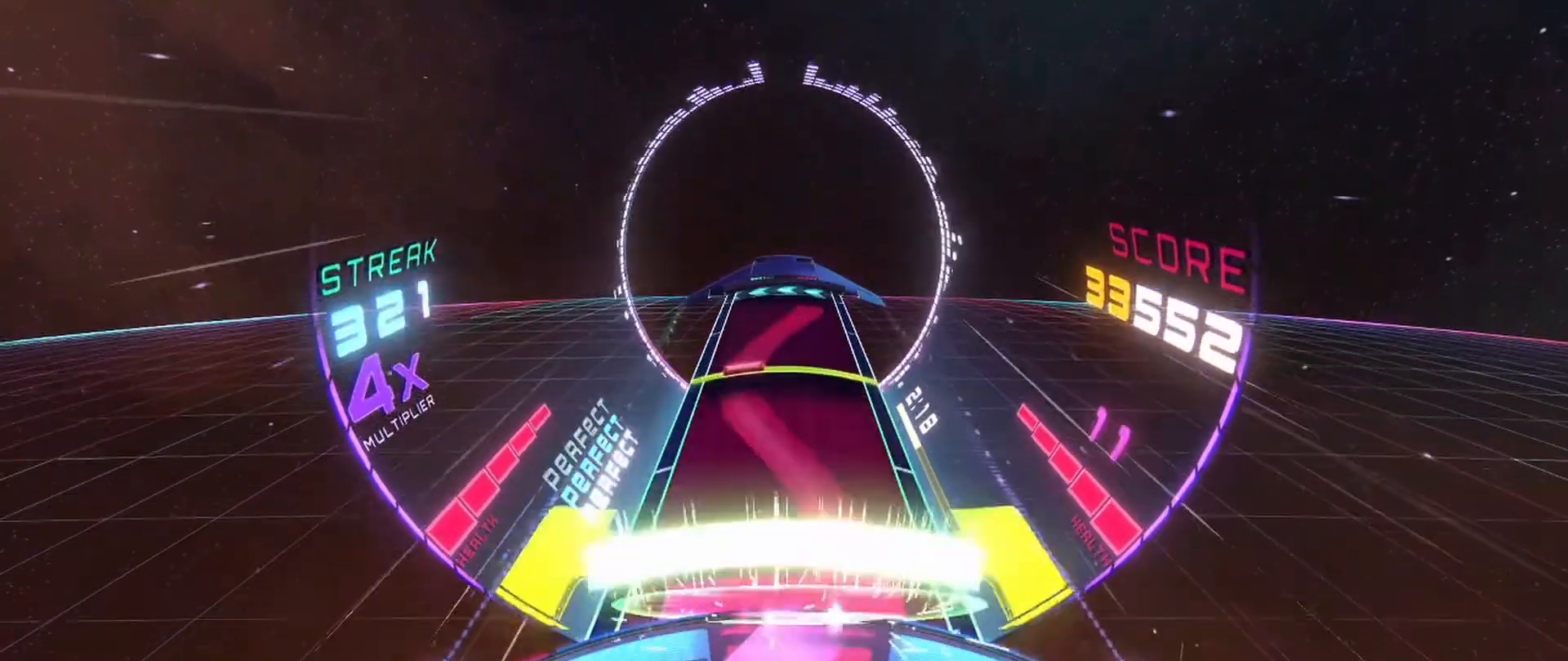
{"buttons": ["A"], "left_stick": "right", "events": [[33, "left_stick", "up-left"], [100, "L2", "up"], [100, "left_stick", "left"], [250, "left_stick", "center"], [267, "A", "up"], [333, "left_stick", "right"], [367, "A", "down"], [367, "L2", "down"], [483, "L2", "up"]]}
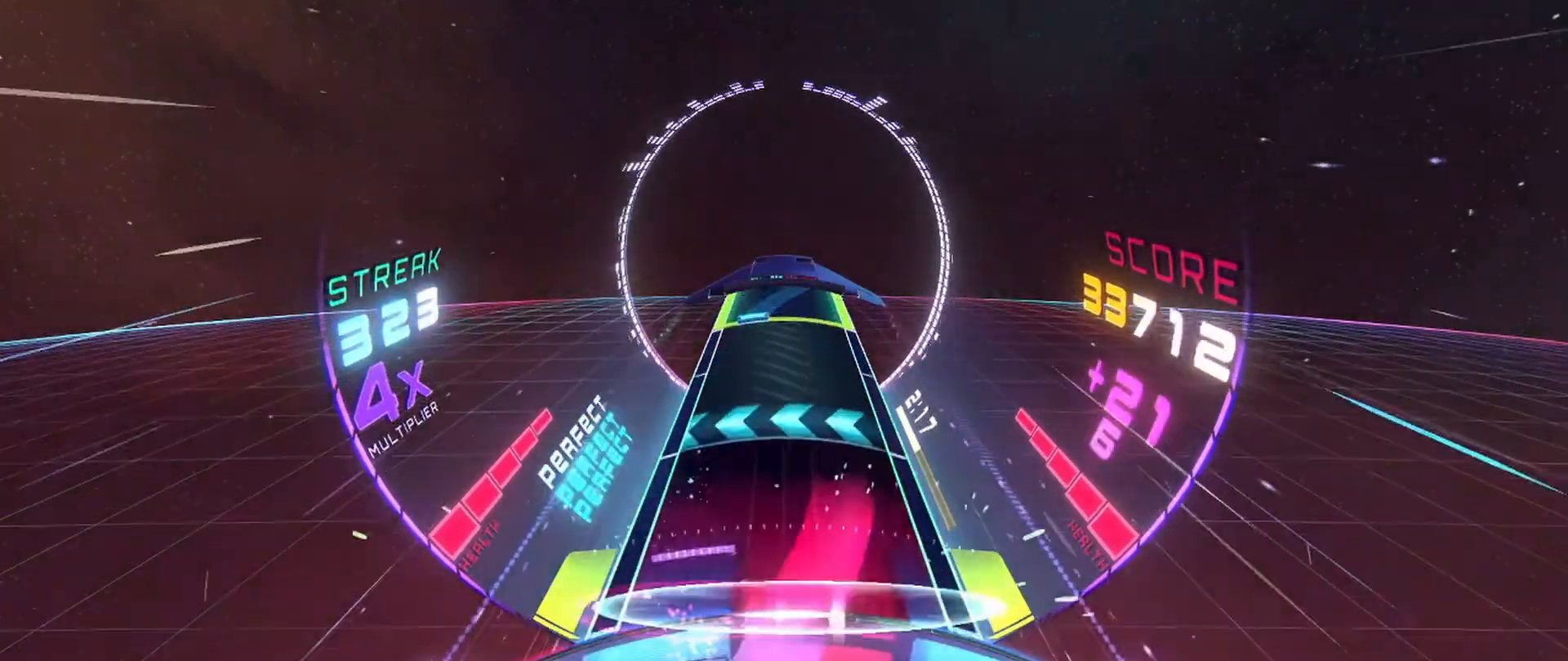
{"buttons": ["L2"], "left_stick": "right", "events": [[100, "left_stick", "center"], [183, "A", "up"], [183, "left_stick", "left"], [283, "left_stick", "center"], [483, "left_stick", "right"], [500, "L2", "down"]]}
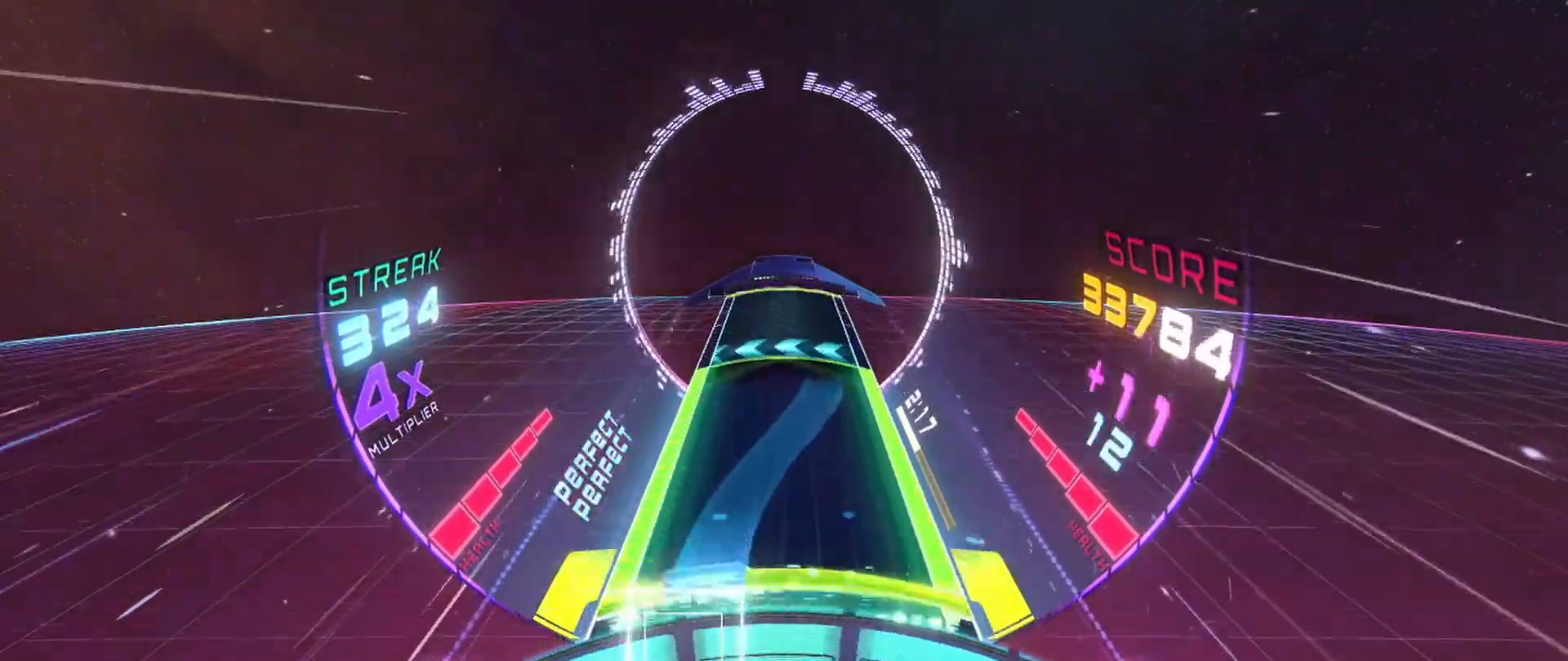
{"buttons": [], "left_stick": "center", "events": [[17, "A", "down"], [333, "L2", "up"], [350, "A", "up"], [350, "left_stick", "up-left"], [467, "left_stick", "center"]]}
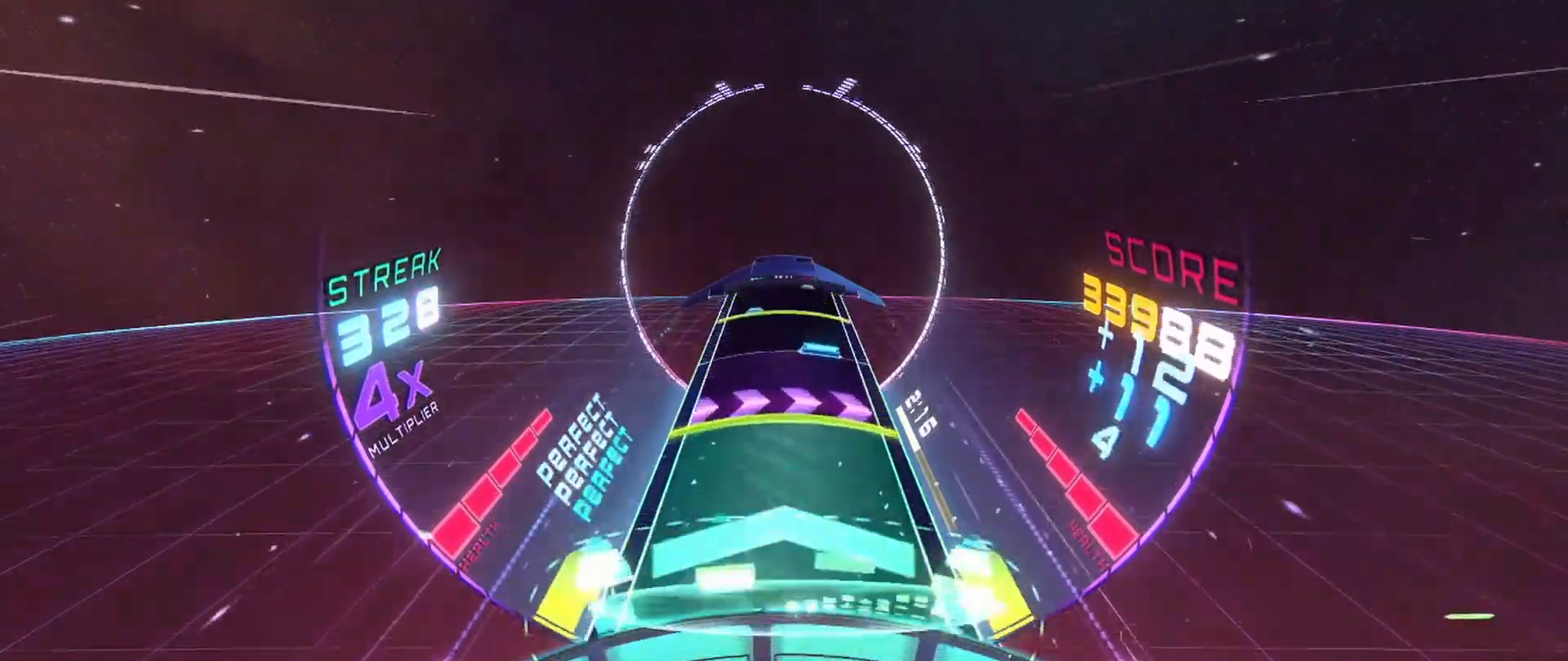
{"buttons": [], "left_stick": "left", "events": [[183, "left_stick", "right"], [217, "L2", "down"], [333, "L2", "up"], [383, "left_stick", "left"], [400, "A", "down"], [500, "A", "up"]]}
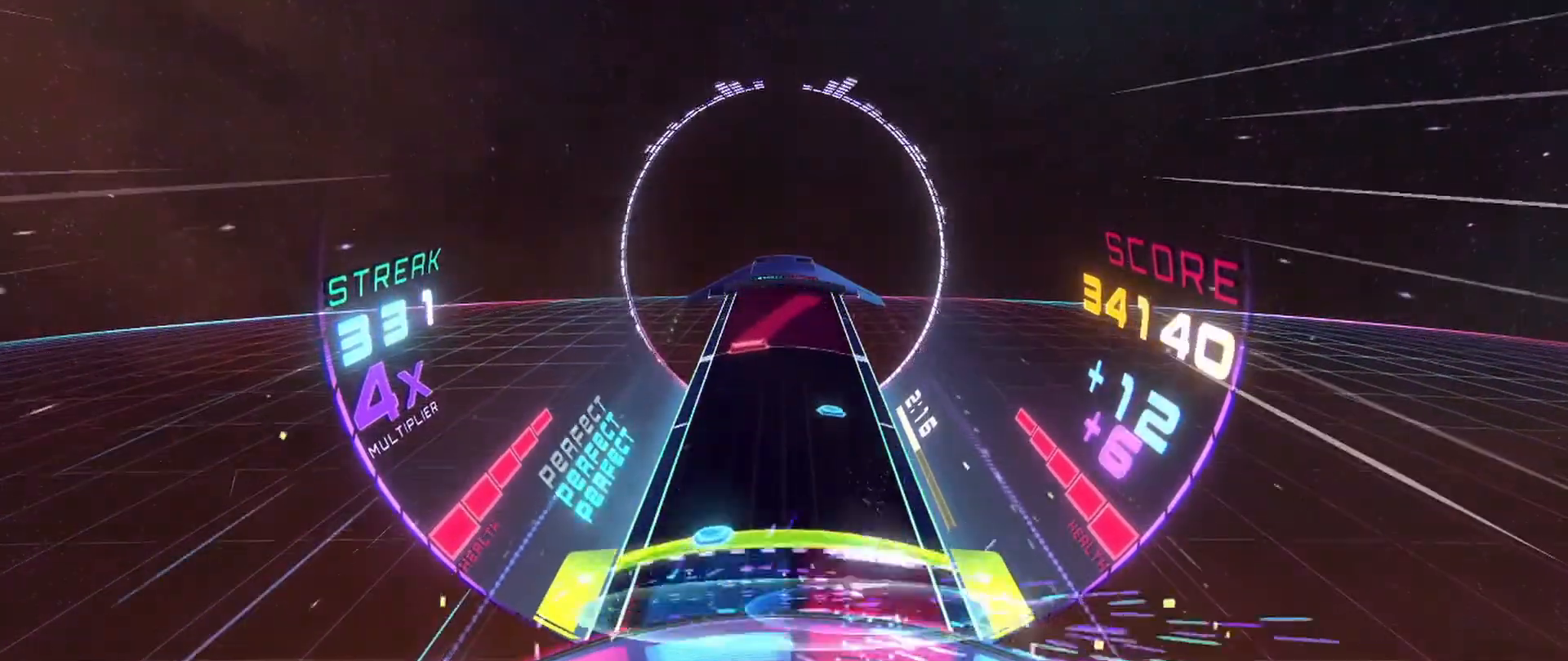
{"buttons": ["A"], "left_stick": "right", "events": [[83, "left_stick", "right"], [100, "L2", "down"], [183, "L2", "up"], [217, "left_stick", "center"], [400, "left_stick", "right"], [417, "A", "down"]]}
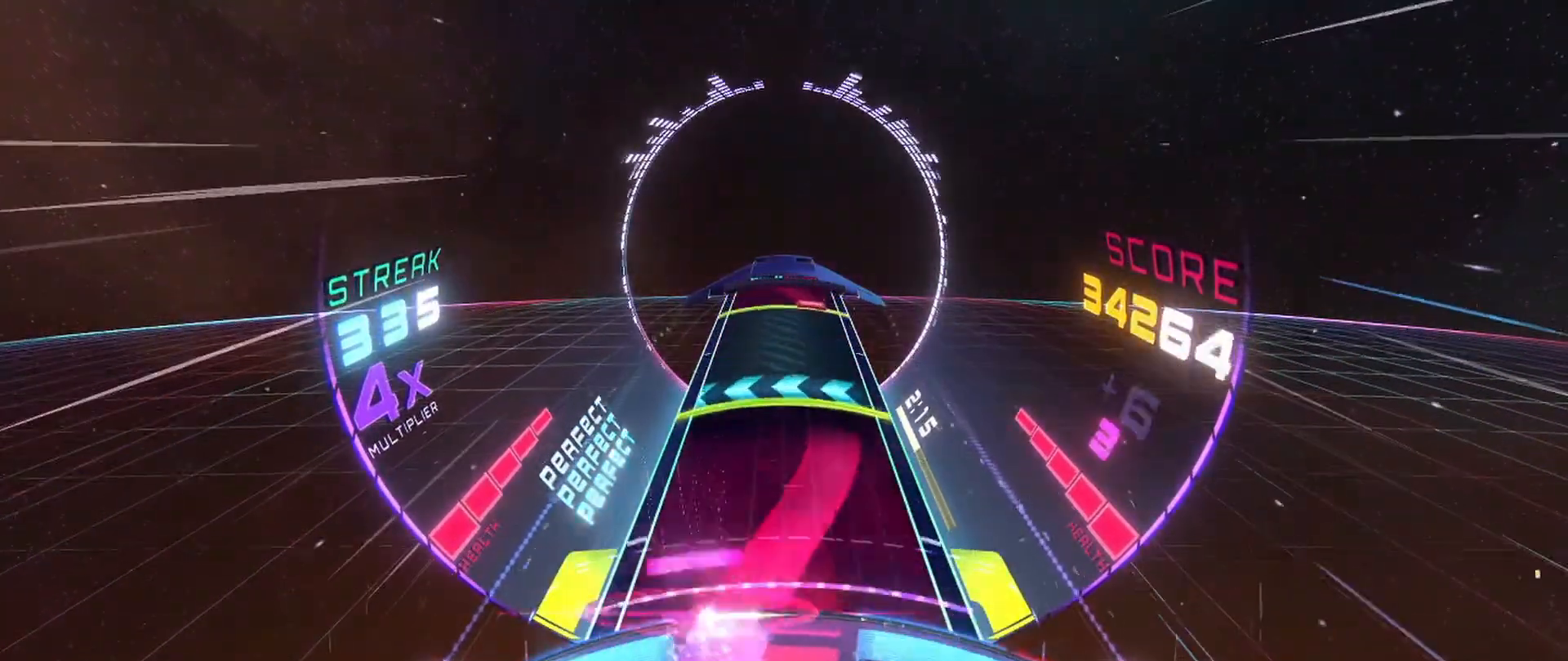
{"buttons": [], "left_stick": "center", "events": [[150, "left_stick", "center"], [200, "A", "up"], [233, "L2", "down"], [233, "left_stick", "left"], [367, "L2", "up"], [367, "left_stick", "center"]]}
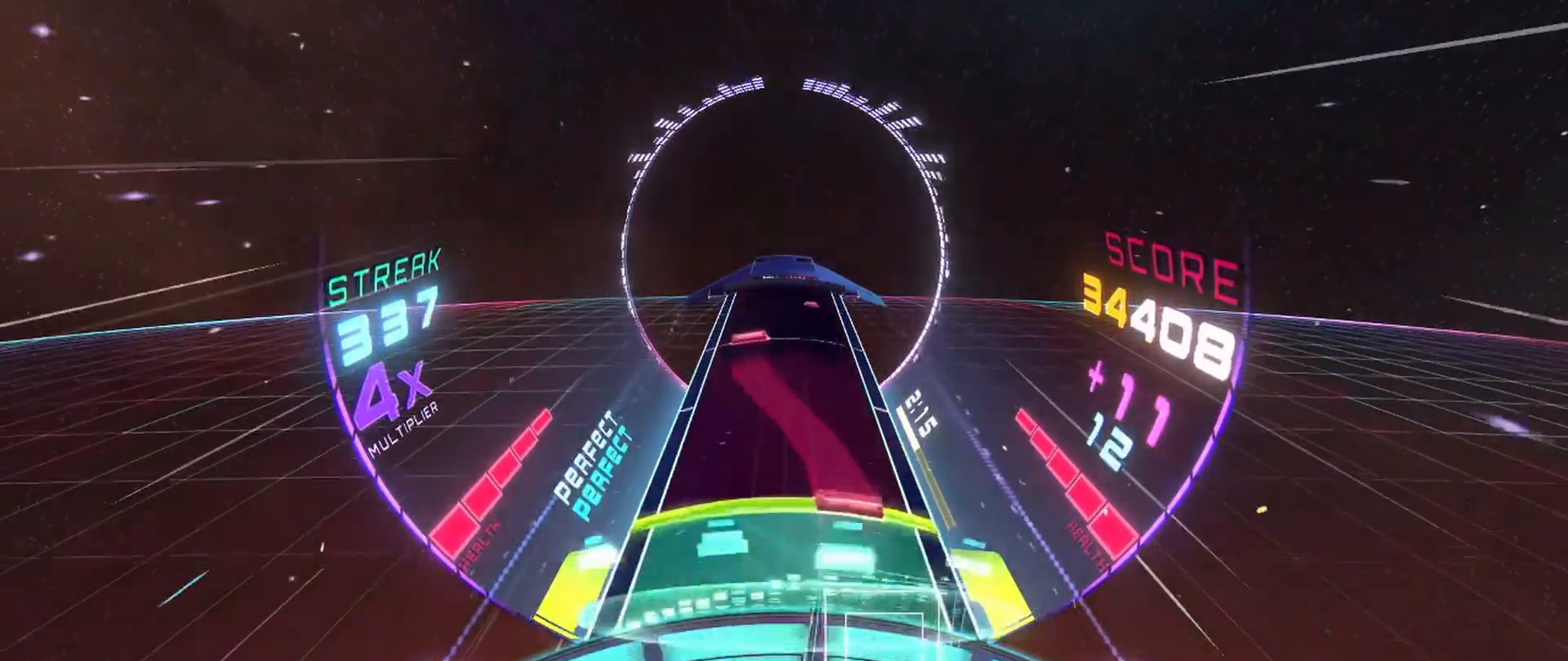
{"buttons": ["A"], "left_stick": "right", "events": [[83, "A", "down"], [100, "L2", "down"], [100, "left_stick", "left"], [283, "L2", "up"], [333, "left_stick", "center"], [400, "A", "up"], [417, "left_stick", "right"], [467, "A", "down"]]}
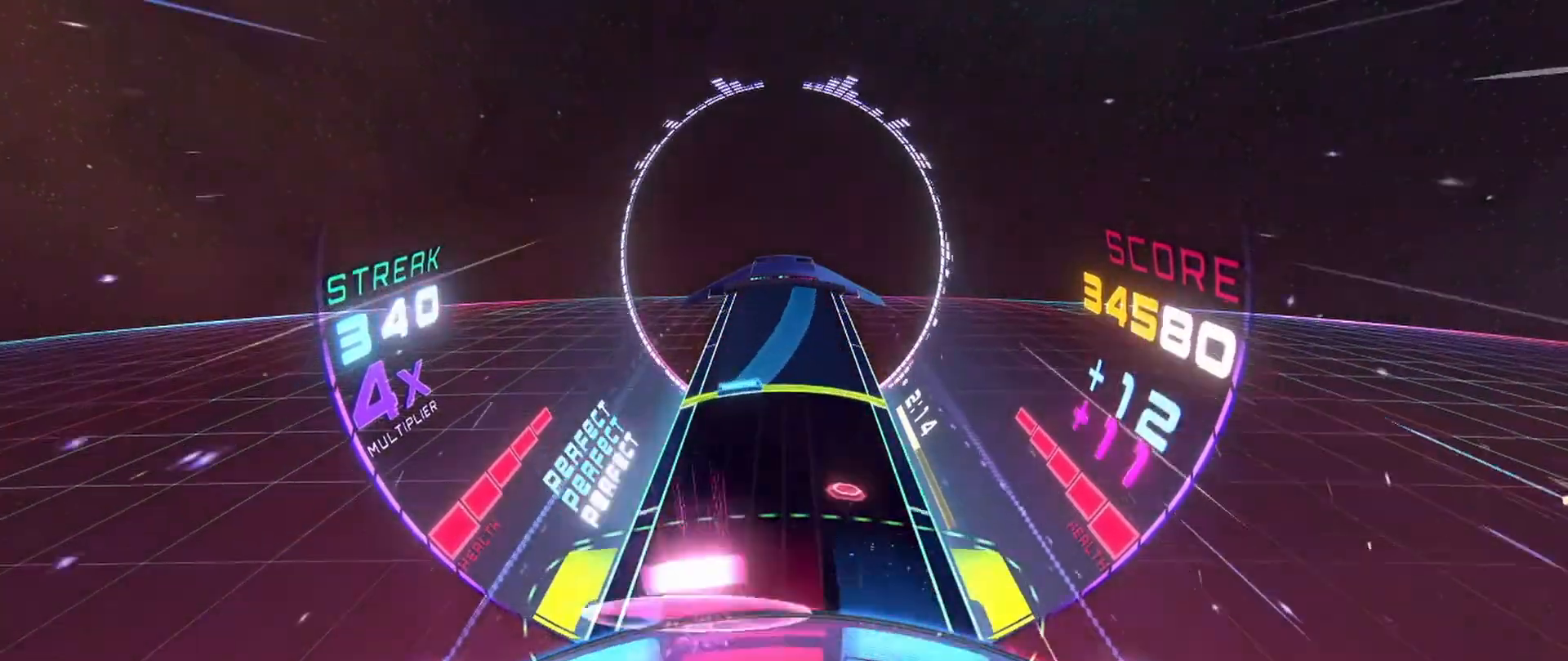
{"buttons": ["A"], "left_stick": "right", "events": [[67, "A", "up"], [67, "left_stick", "center"], [250, "left_stick", "right"], [267, "A", "down"], [267, "L2", "down"], [417, "L2", "up"]]}
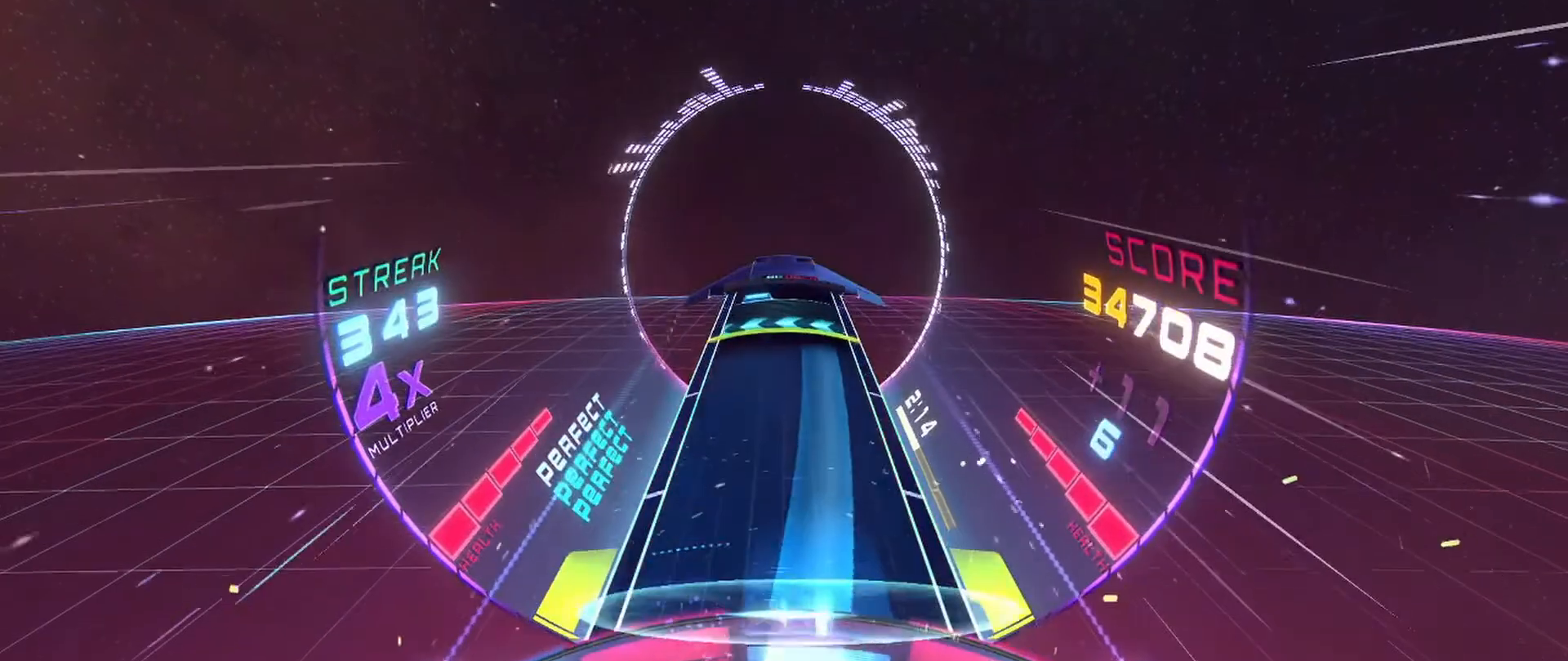
{"buttons": ["L2"], "left_stick": "left", "events": [[133, "left_stick", "center"], [383, "A", "up"], [450, "L2", "down"], [450, "left_stick", "left"]]}
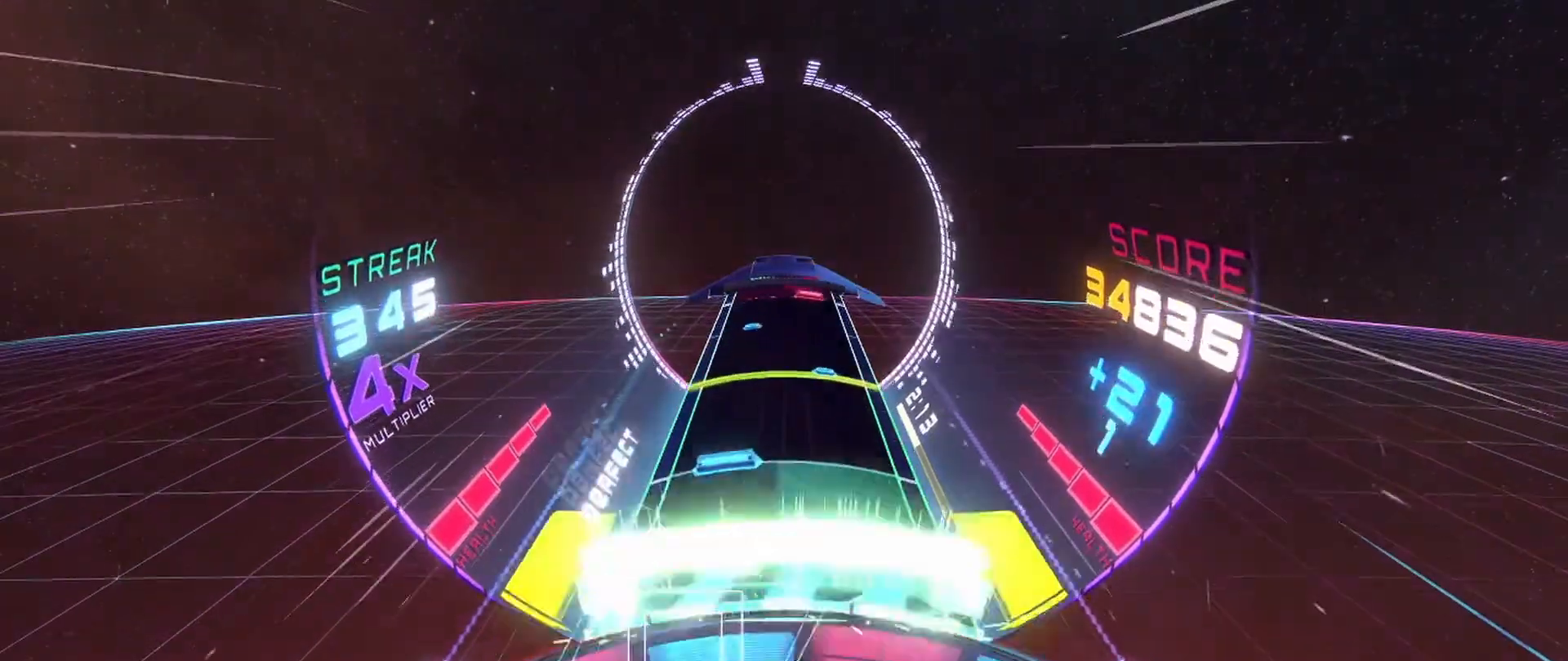
{"buttons": [], "left_stick": "center", "events": [[100, "L2", "up"], [117, "left_stick", "right"], [300, "left_stick", "left"], [317, "L2", "down"], [433, "A", "down"], [433, "L2", "up"], [467, "A", "up"], [483, "left_stick", "center"]]}
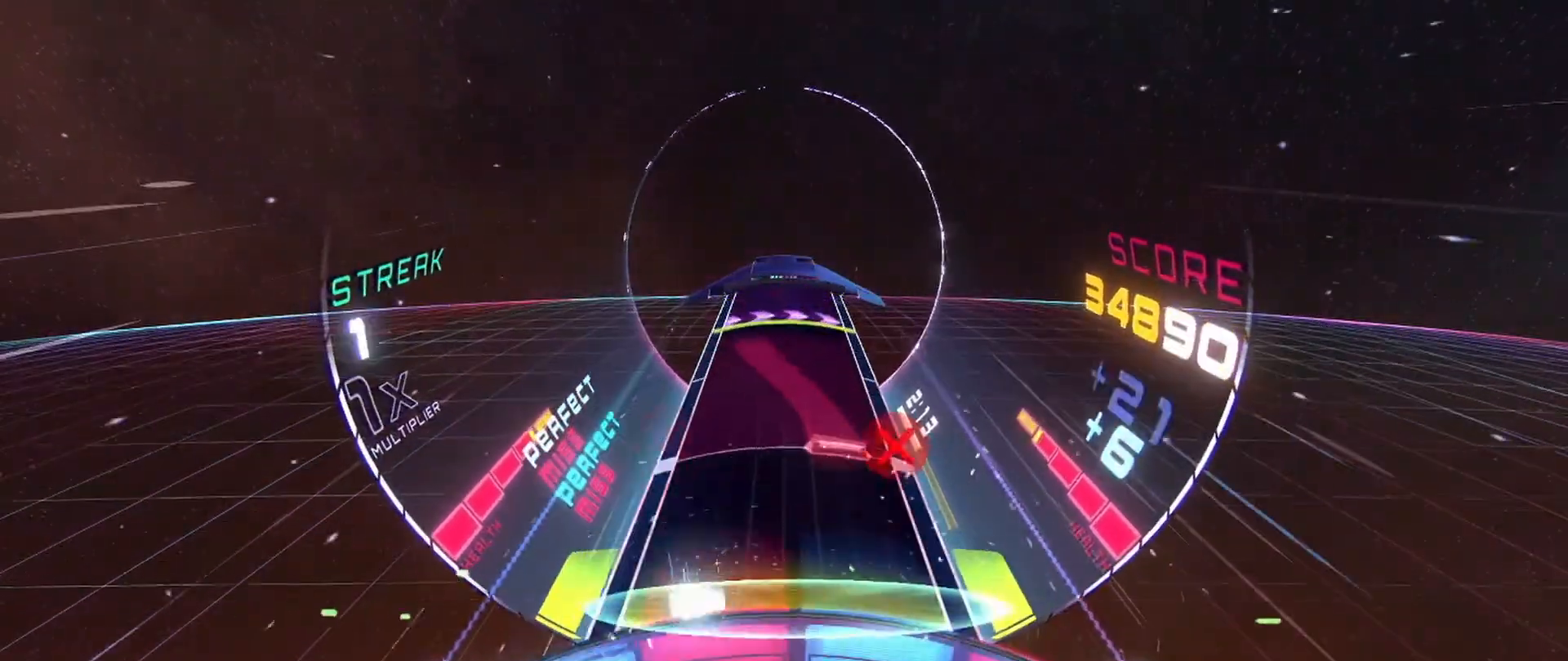
{"buttons": ["L2"], "left_stick": "right", "events": [[117, "A", "down"], [200, "left_stick", "left"], [317, "left_stick", "center"], [383, "left_stick", "right"], [417, "A", "up"], [467, "L2", "down"]]}
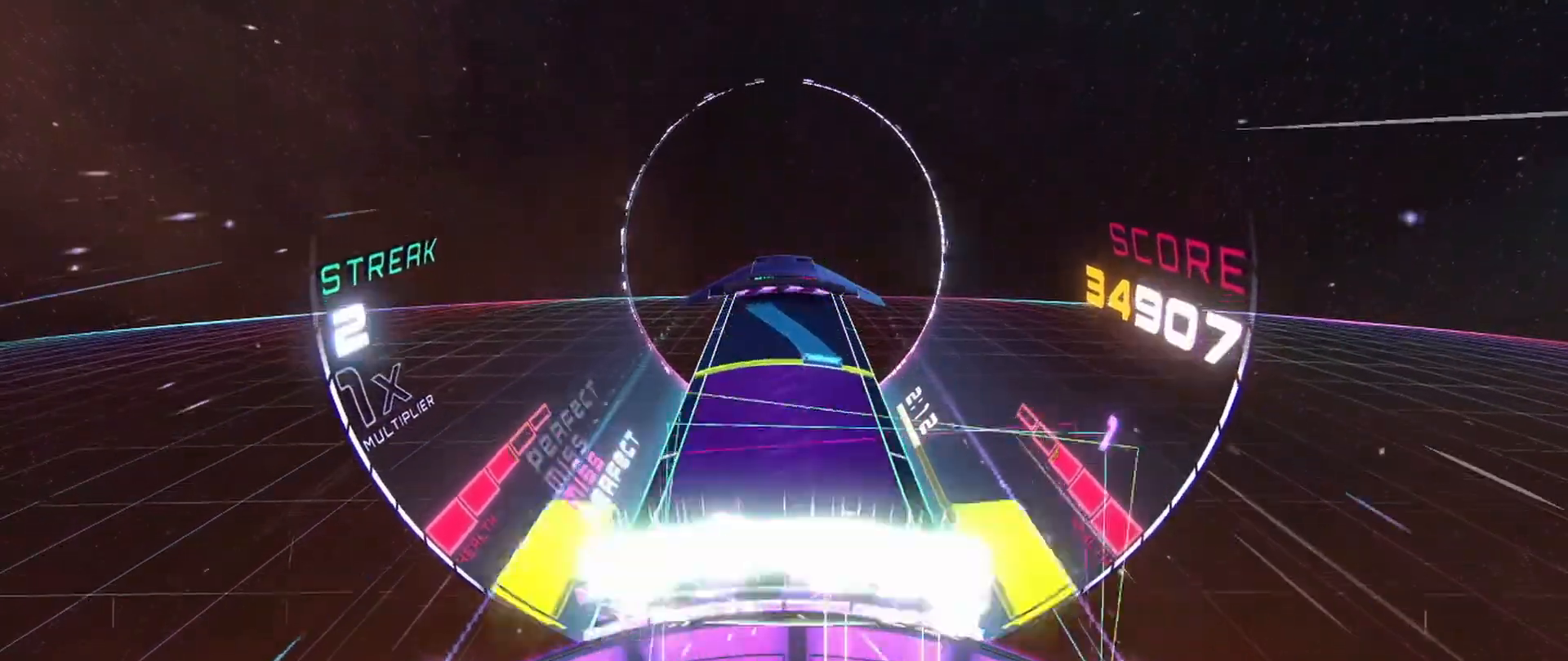
{"buttons": ["A", "L2"], "left_stick": "left", "events": [[133, "L2", "up"], [150, "left_stick", "center"], [333, "A", "down"], [333, "L2", "down"], [333, "left_stick", "left"]]}
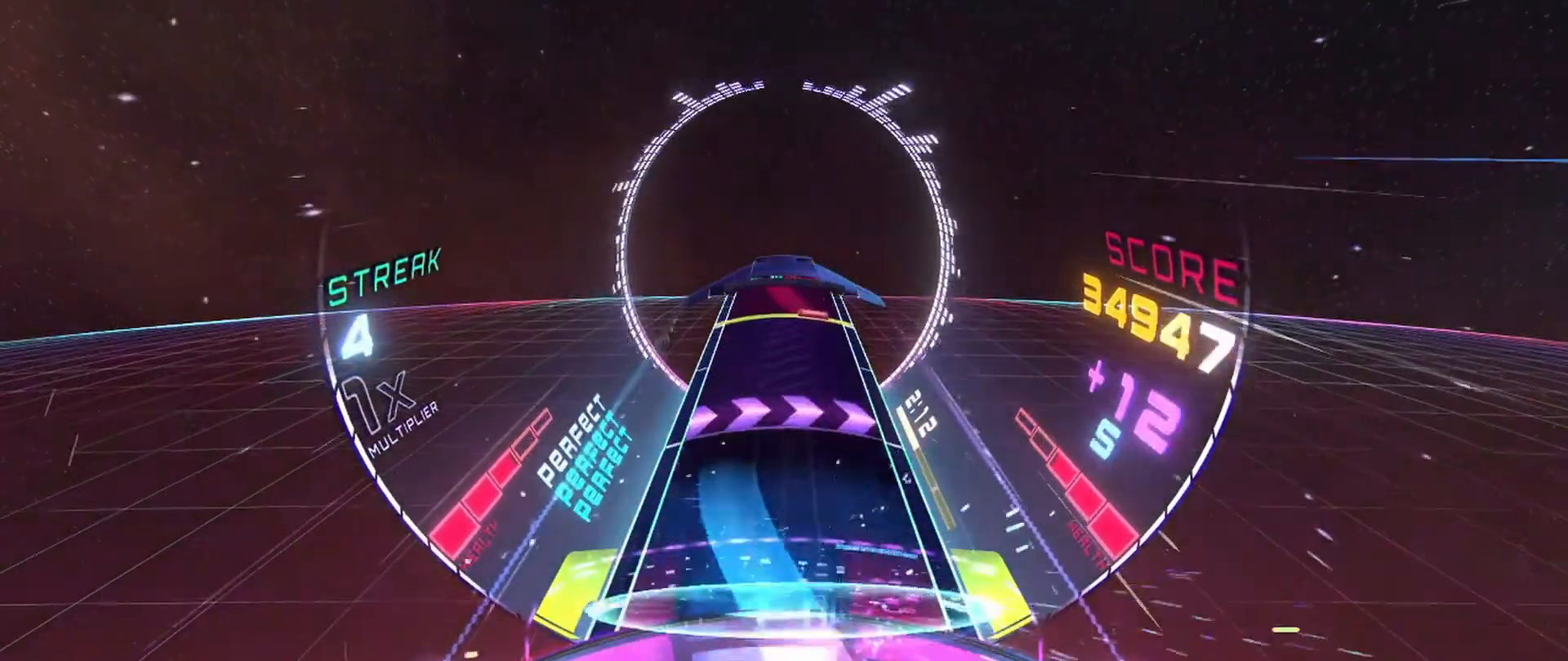
{"buttons": [], "left_stick": "center", "events": [[33, "L2", "up"], [67, "left_stick", "center"], [133, "A", "up"], [150, "left_stick", "right"], [267, "left_stick", "center"]]}
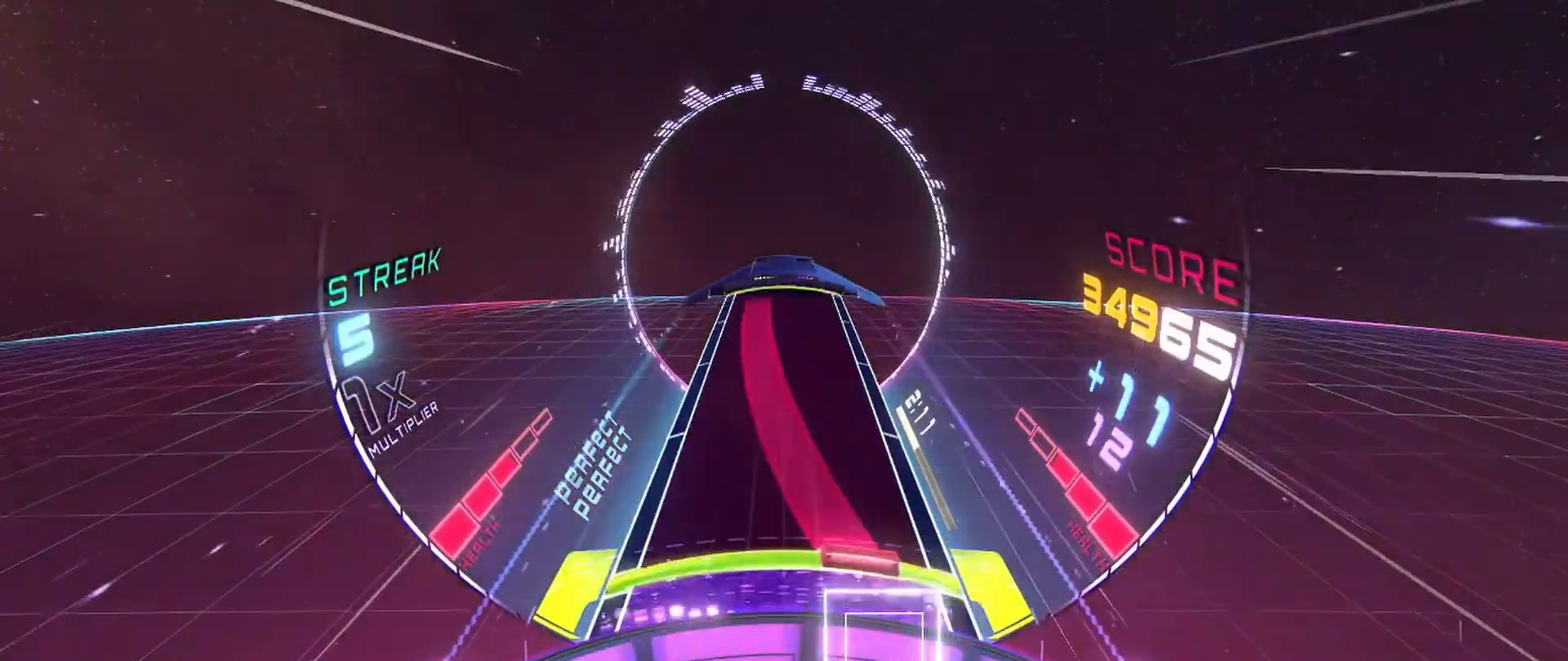
{"buttons": ["A"], "left_stick": "center", "events": [[33, "L2", "down"], [33, "left_stick", "up-left"], [50, "A", "down"], [200, "L2", "up"], [417, "left_stick", "center"]]}
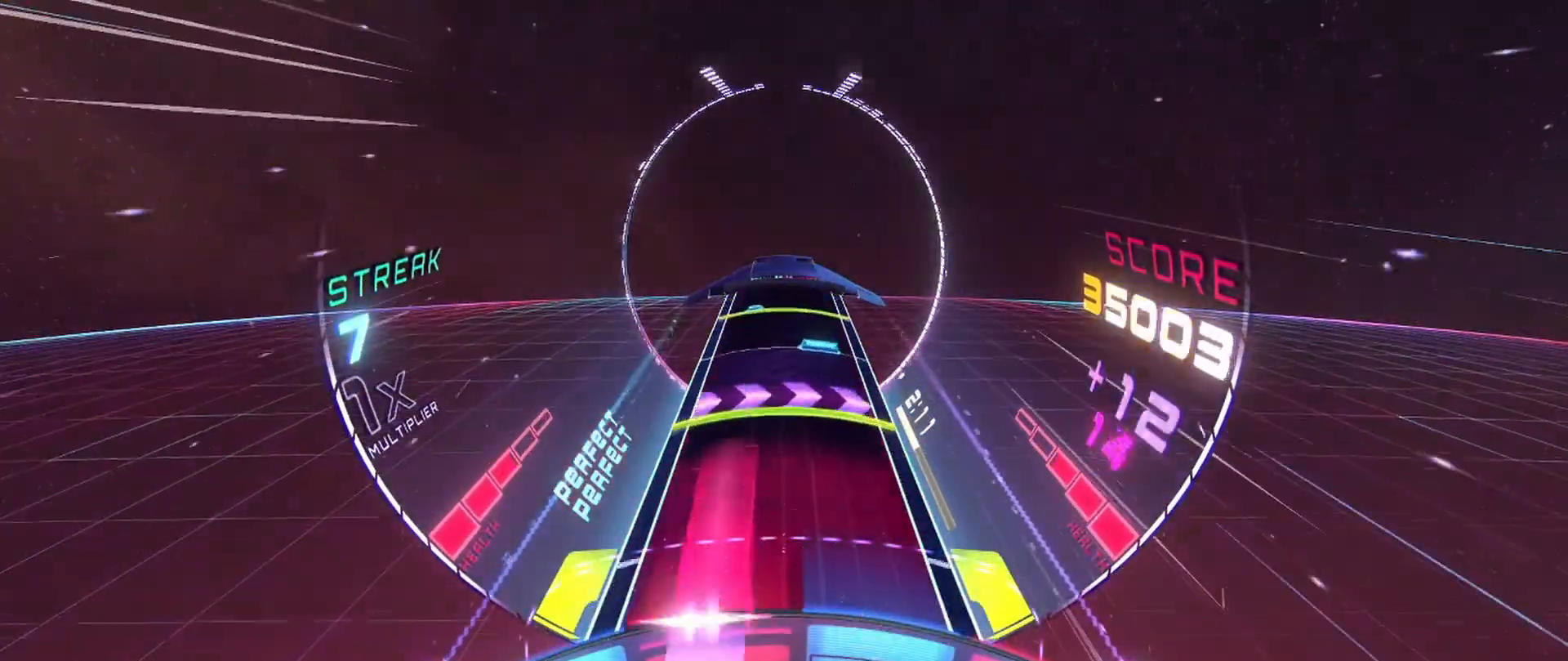
{"buttons": ["A"], "left_stick": "left", "events": [[133, "A", "up"], [200, "left_stick", "right"], [233, "L2", "down"], [333, "L2", "up"], [350, "left_stick", "center"], [400, "left_stick", "left"], [417, "A", "down"]]}
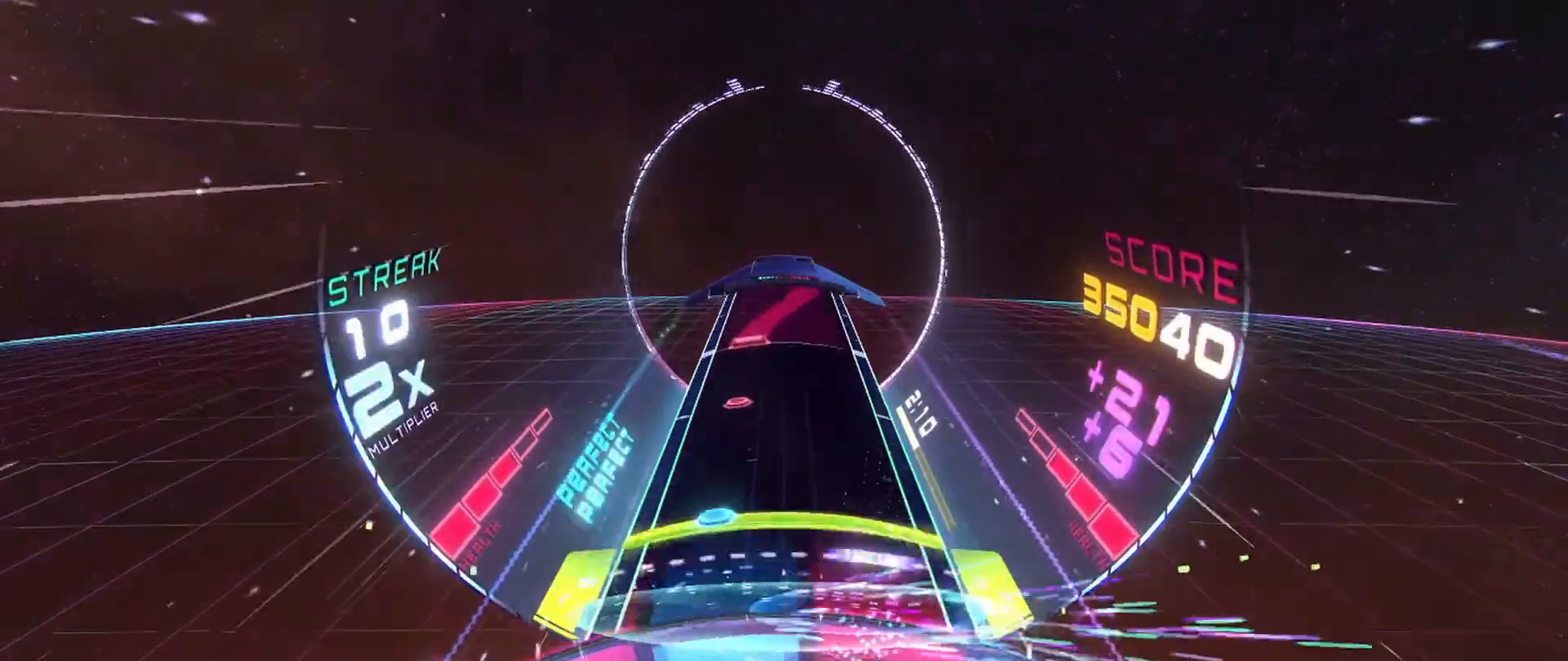
{"buttons": ["A"], "left_stick": "right", "events": [[17, "A", "up"], [117, "L2", "down"], [217, "L2", "up"], [283, "left_stick", "center"], [417, "A", "down"], [433, "left_stick", "right"]]}
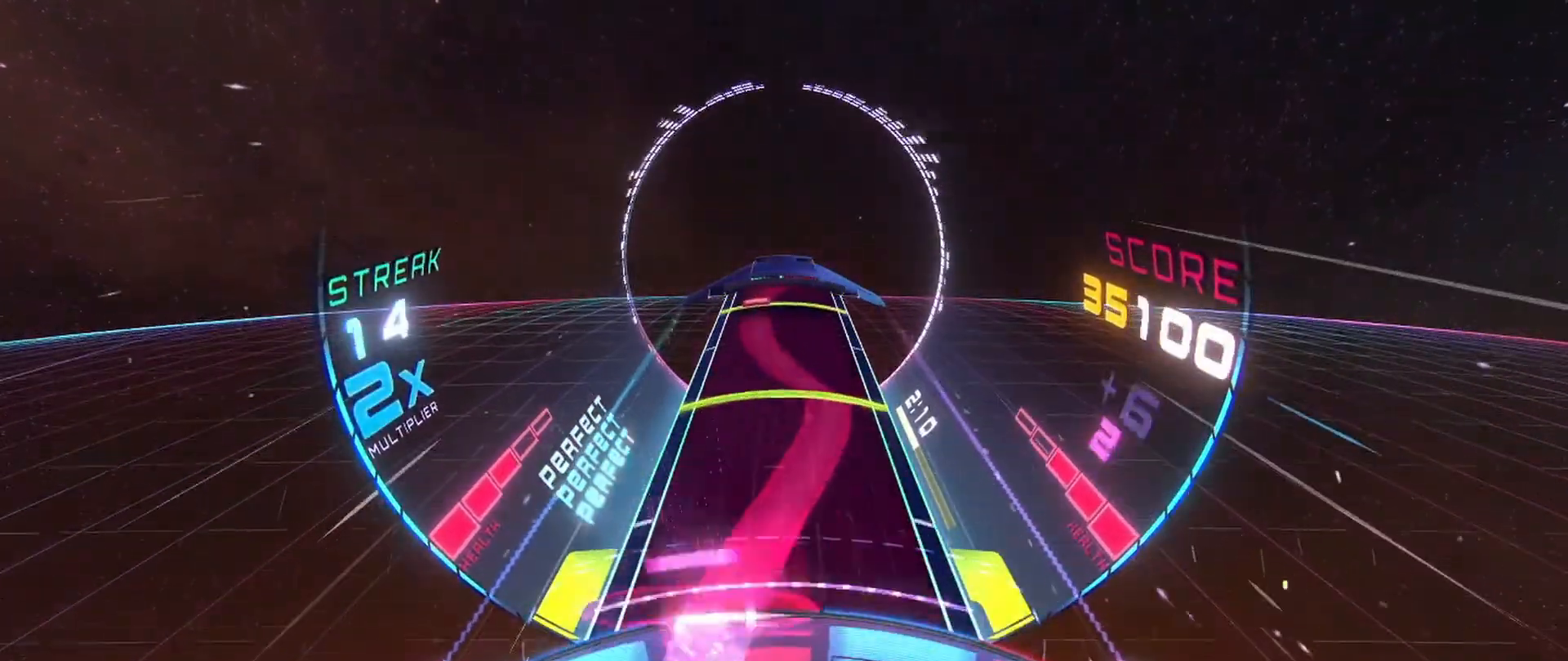
{"buttons": ["A"], "left_stick": "center", "events": [[167, "left_stick", "center"], [267, "left_stick", "left"], [283, "L2", "down"], [400, "L2", "up"], [450, "left_stick", "center"]]}
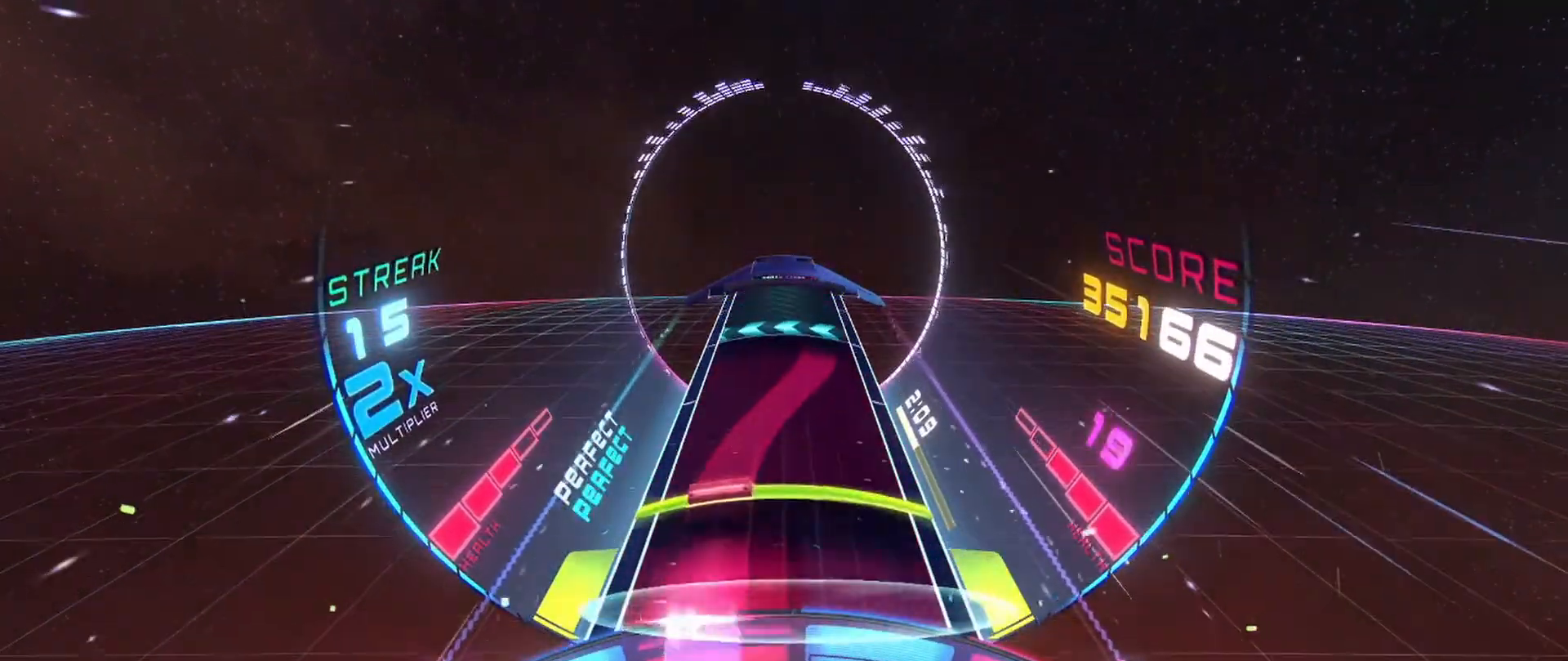
{"buttons": [], "left_stick": "left", "events": [[17, "A", "up"], [100, "left_stick", "right"], [133, "A", "down"], [133, "L2", "down"], [267, "L2", "up"], [383, "left_stick", "center"], [433, "left_stick", "left"], [450, "A", "up"]]}
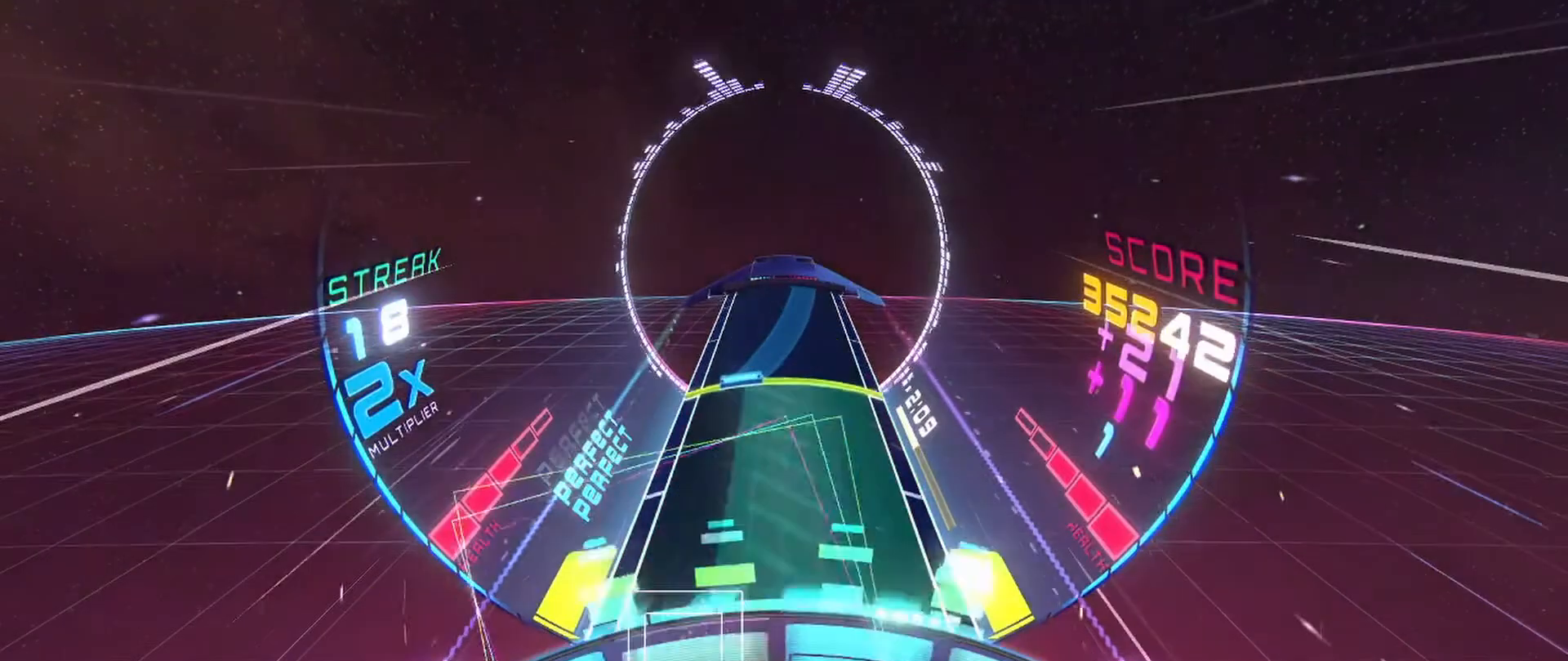
{"buttons": ["A"], "left_stick": "right", "events": [[33, "left_stick", "center"], [233, "left_stick", "right"], [250, "L2", "down"], [283, "A", "down"], [467, "L2", "up"]]}
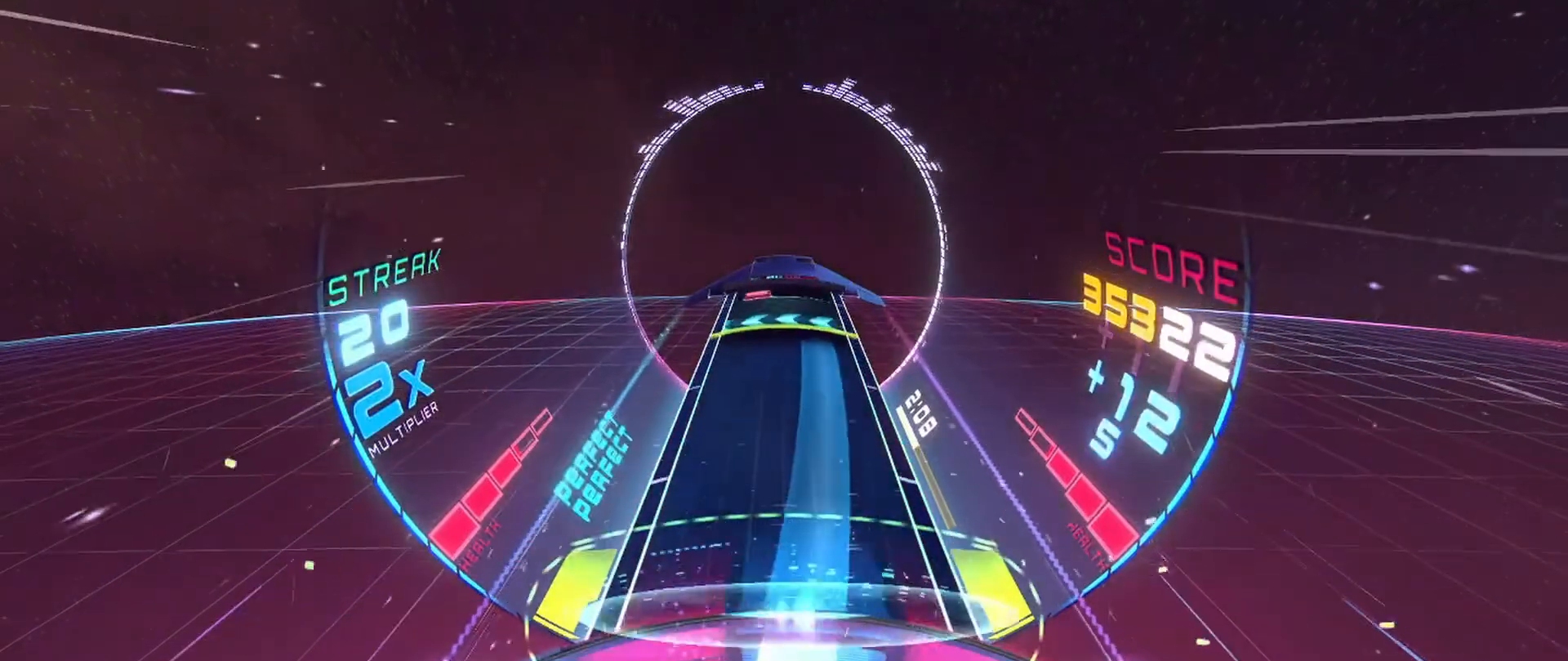
{"buttons": ["L2"], "left_stick": "left", "events": [[150, "left_stick", "center"], [367, "A", "up"], [483, "left_stick", "left"], [500, "L2", "down"]]}
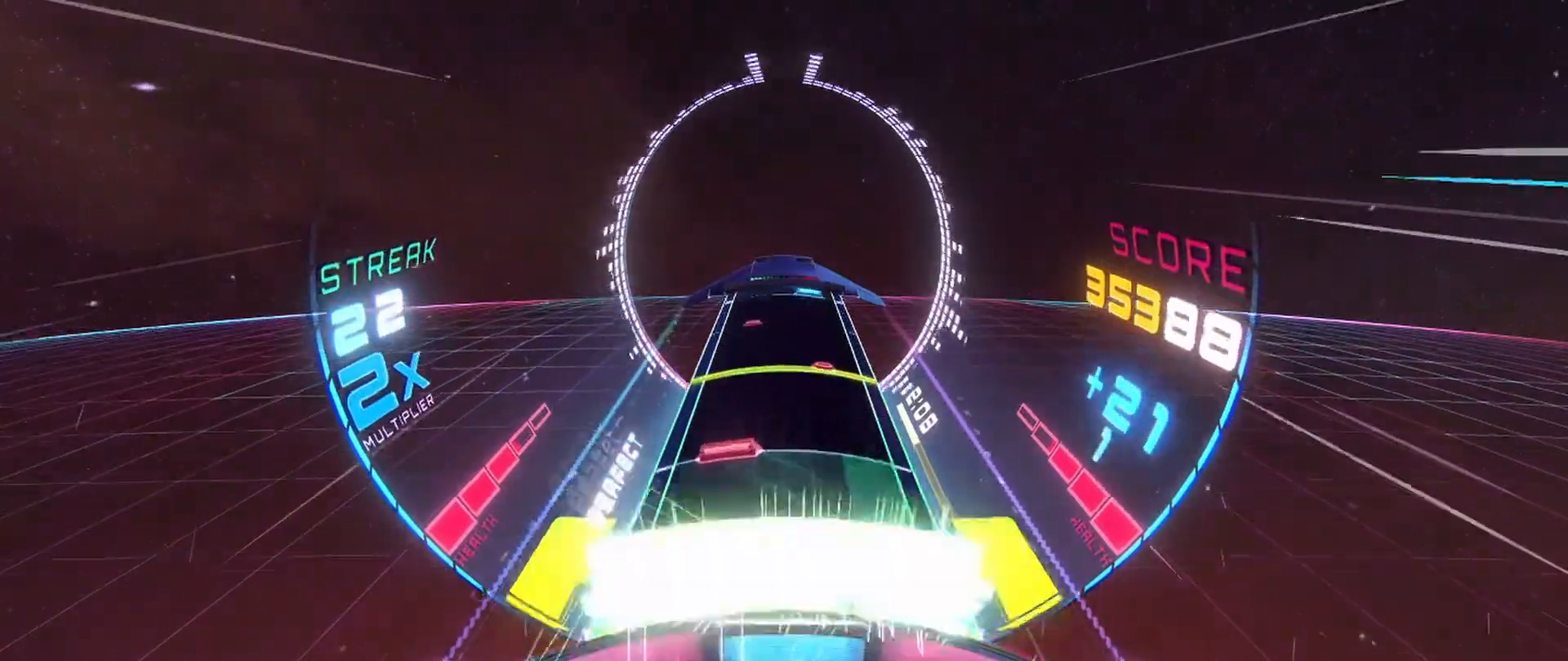
{"buttons": [], "left_stick": "center", "events": [[117, "left_stick", "right"], [133, "L2", "up"], [167, "A", "down"], [267, "A", "up"], [300, "left_stick", "center"], [350, "L2", "down"], [350, "left_stick", "left"], [483, "L2", "up"], [500, "left_stick", "center"]]}
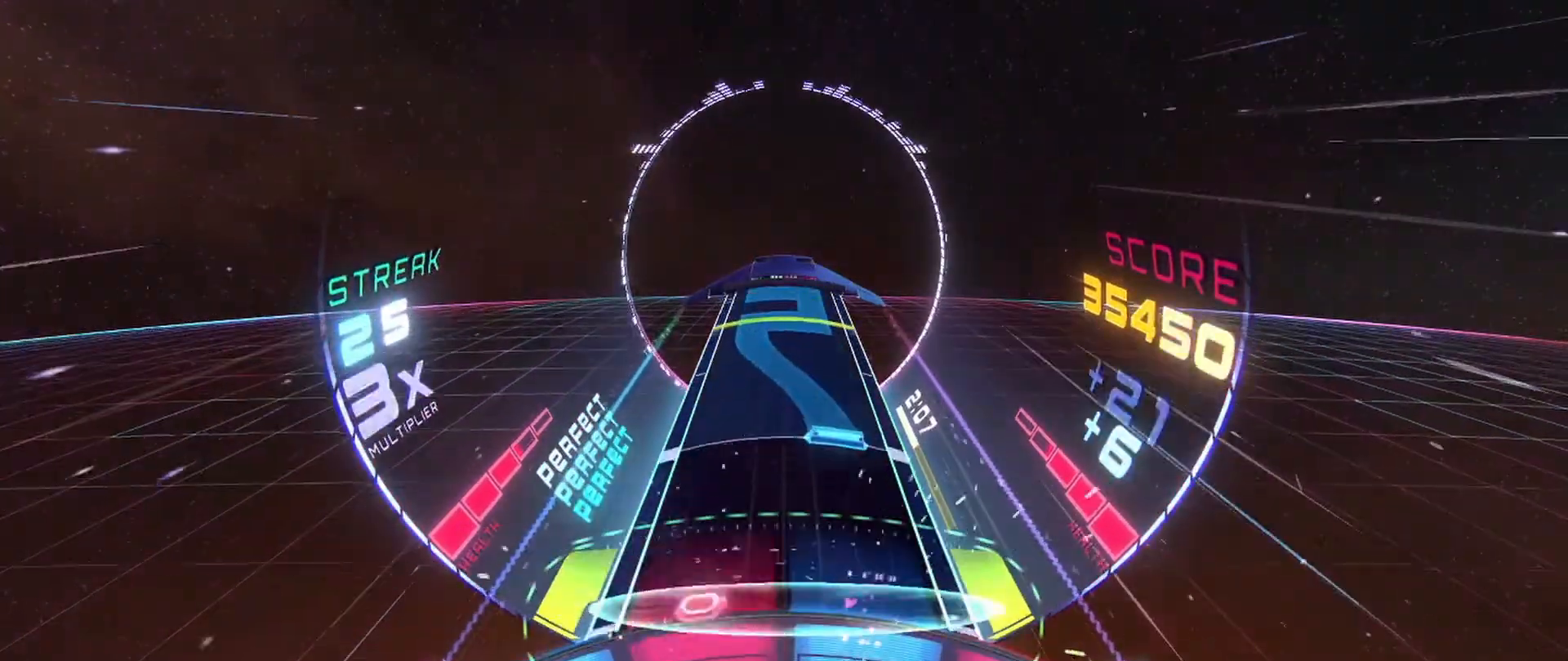
{"buttons": ["A", "L2"], "left_stick": "right", "events": [[150, "left_stick", "left"], [167, "A", "down"], [333, "left_stick", "center"], [450, "left_stick", "right"], [500, "L2", "down"]]}
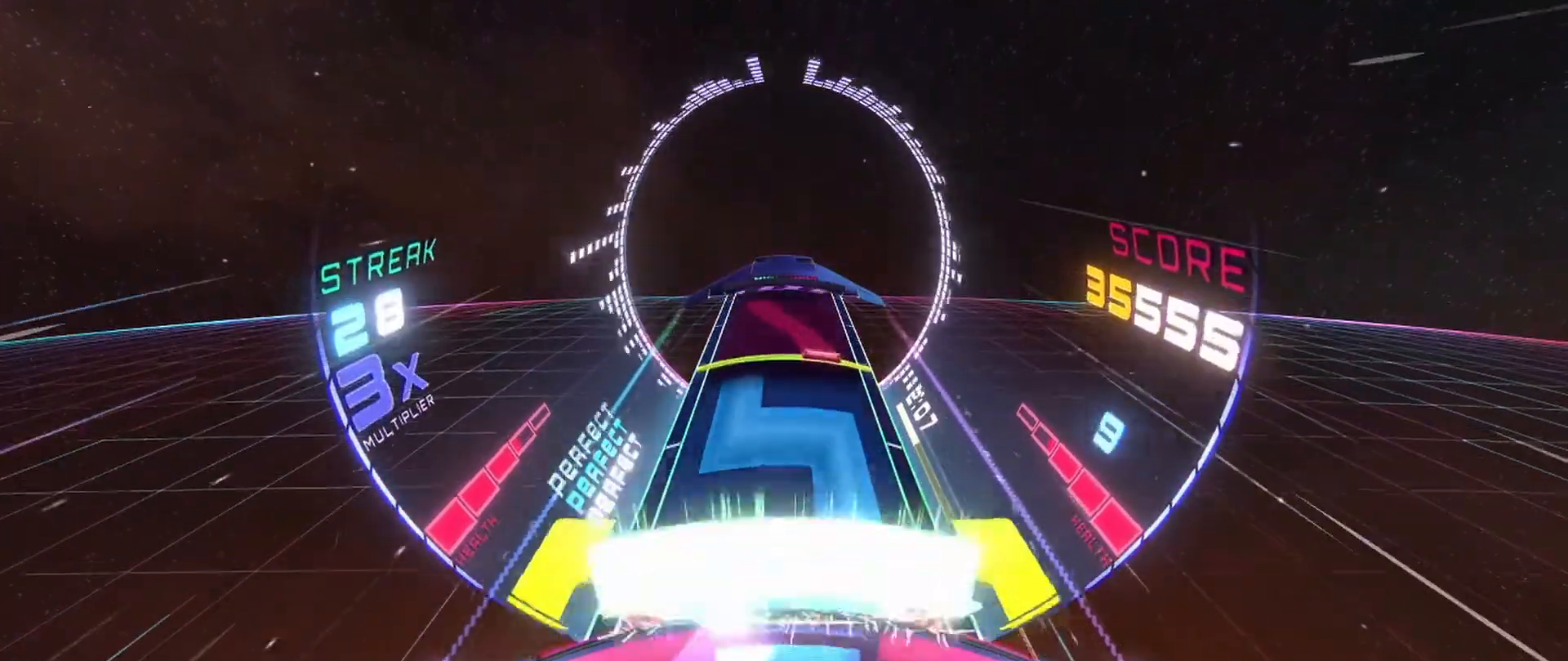
{"buttons": ["A", "L2"], "left_stick": "left", "events": [[83, "left_stick", "up-left"], [133, "L2", "up"], [233, "left_stick", "center"], [283, "A", "up"], [383, "A", "down"], [383, "L2", "down"], [383, "left_stick", "left"]]}
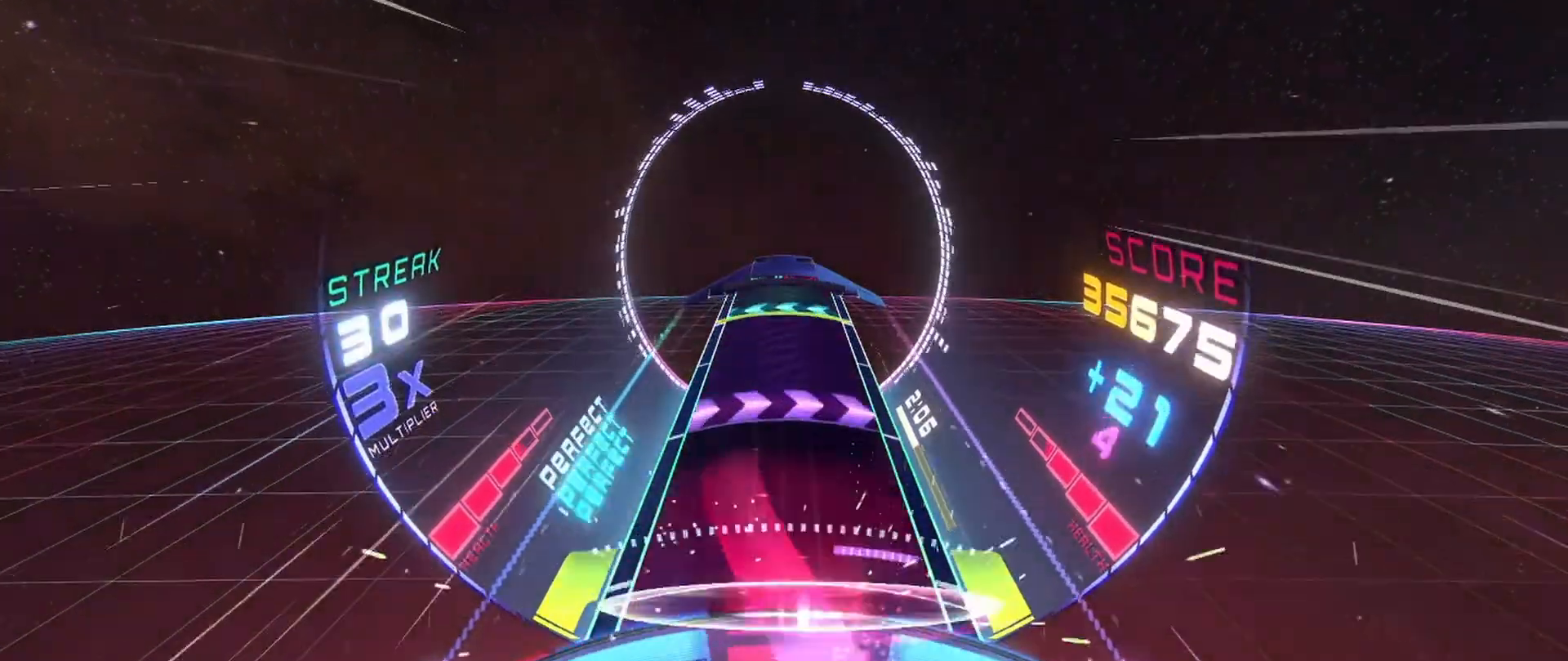
{"buttons": [], "left_stick": "center", "events": [[33, "L2", "up"], [33, "left_stick", "center"], [150, "A", "up"], [183, "left_stick", "right"], [333, "left_stick", "center"]]}